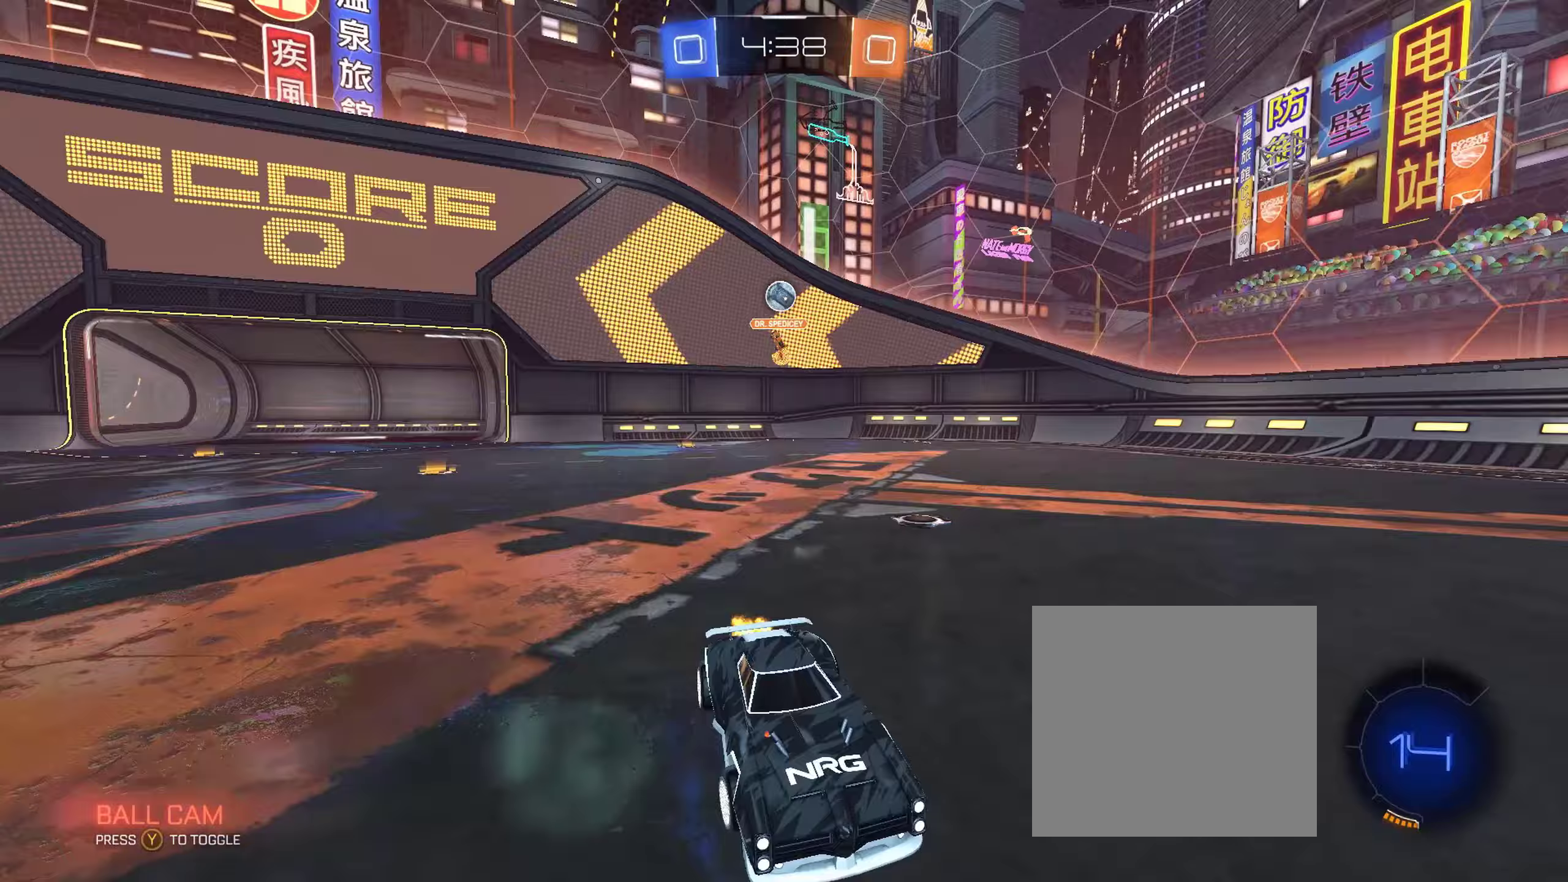
Gameplay with a controller (Xbox layout); each line is a JSON object with the inputs held at the frame after it. "events" lists button and stick changes between this image and that frame as [ms after this image, input, new state], when the widget could be followed in between.
{"buttons": ["B", "R2"], "left_stick": "left", "right_stick": "center", "events": [[50, "Y", "down"], [150, "Y", "up"], [200, "B", "down"]]}
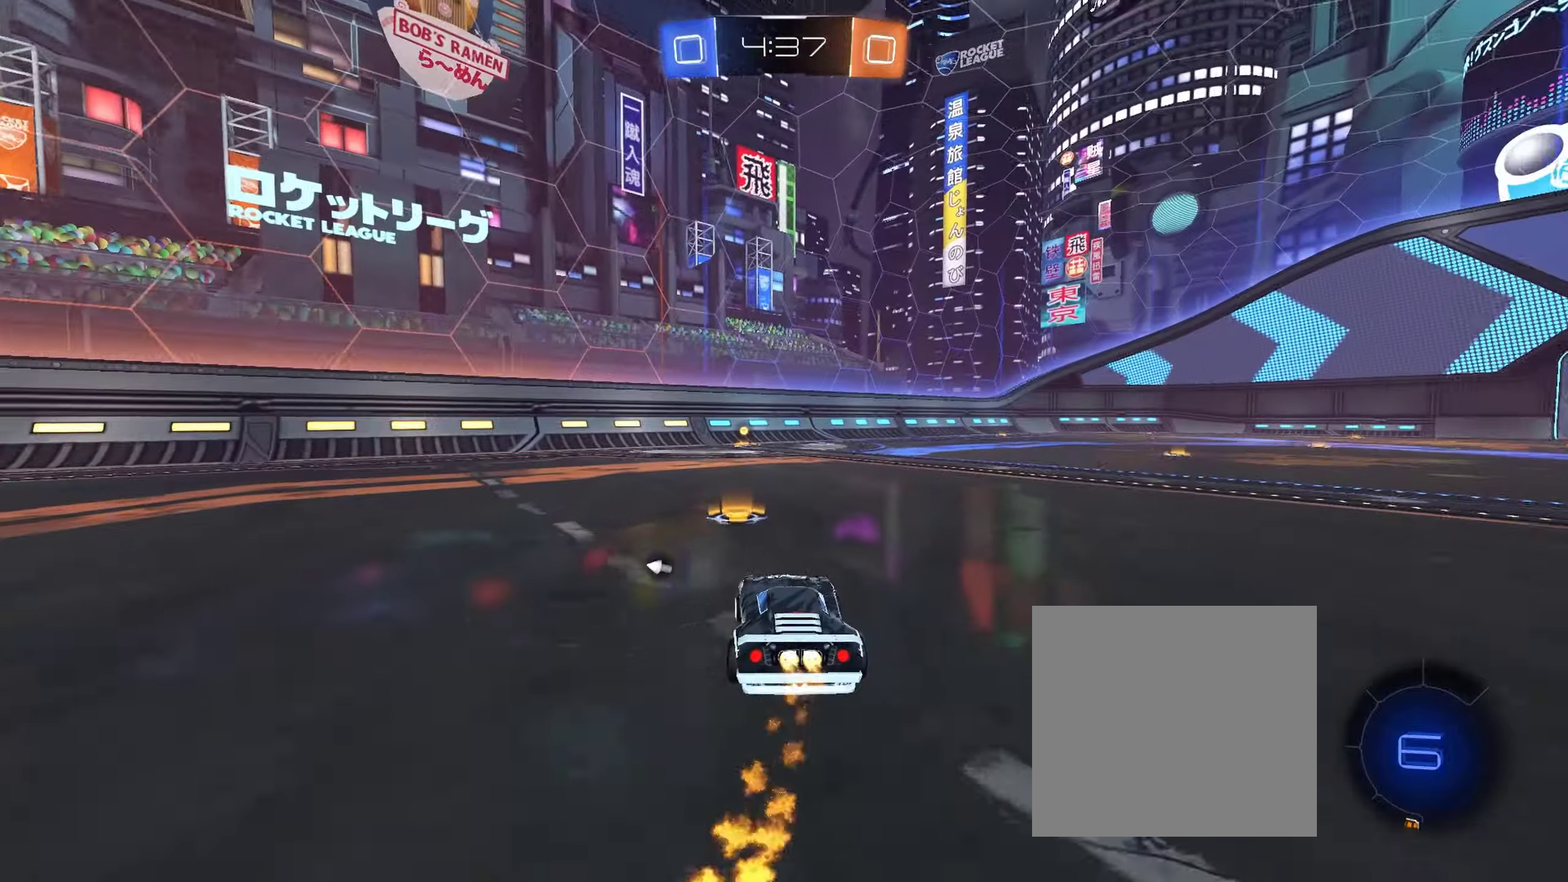
{"buttons": ["B", "R2"], "left_stick": "center", "right_stick": "center", "events": [[17, "left_stick", "center"], [350, "Y", "down"], [450, "Y", "up"]]}
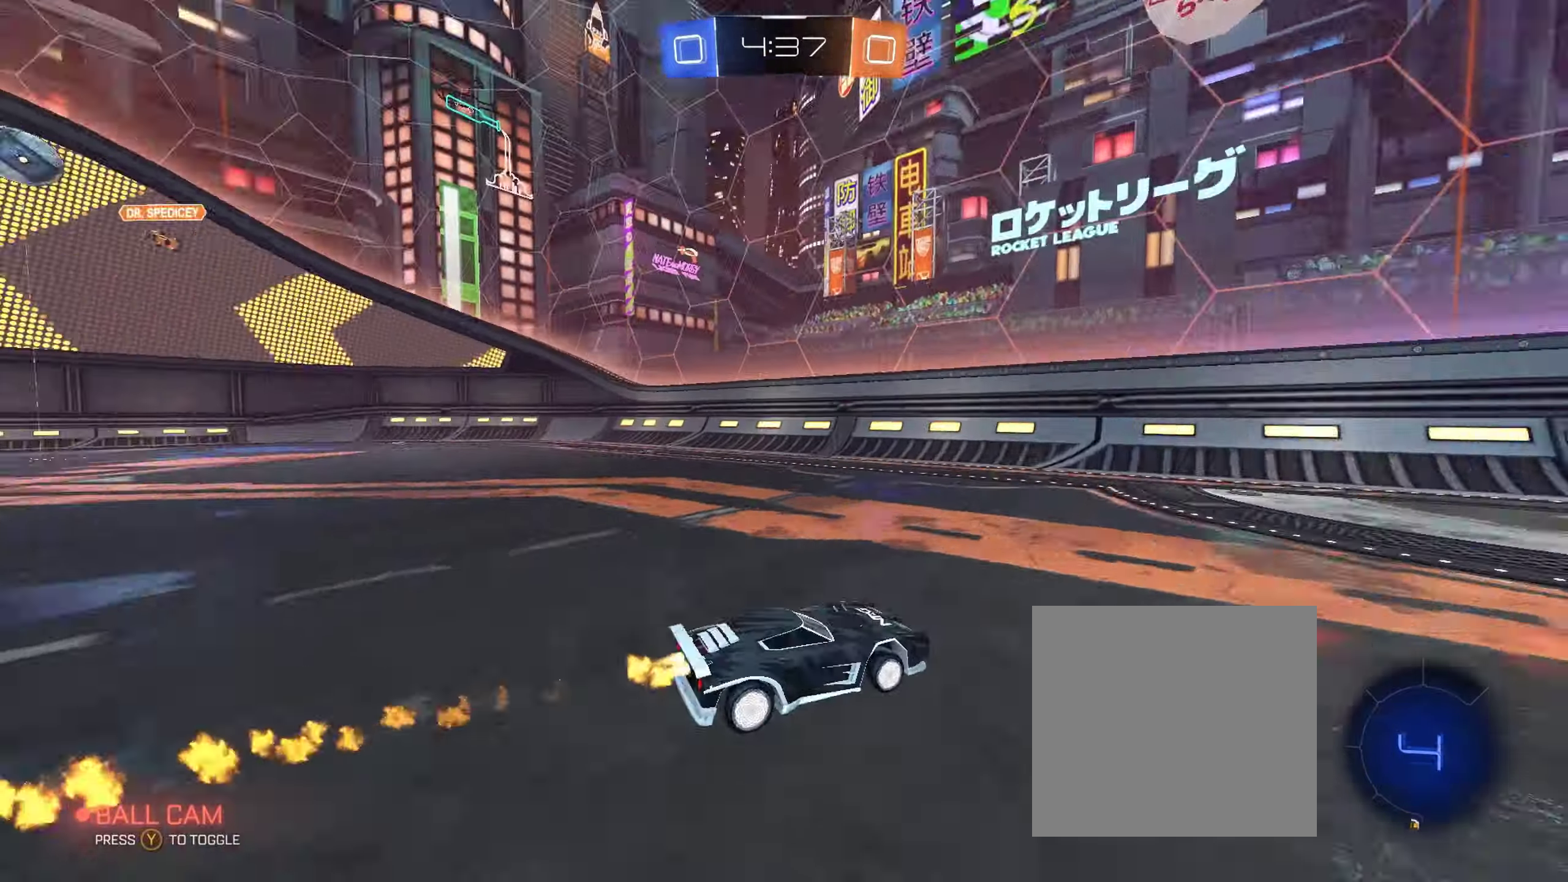
{"buttons": ["L1", "R2"], "left_stick": "right", "right_stick": "center", "events": [[300, "left_stick", "right"], [333, "B", "up"], [333, "L1", "down"]]}
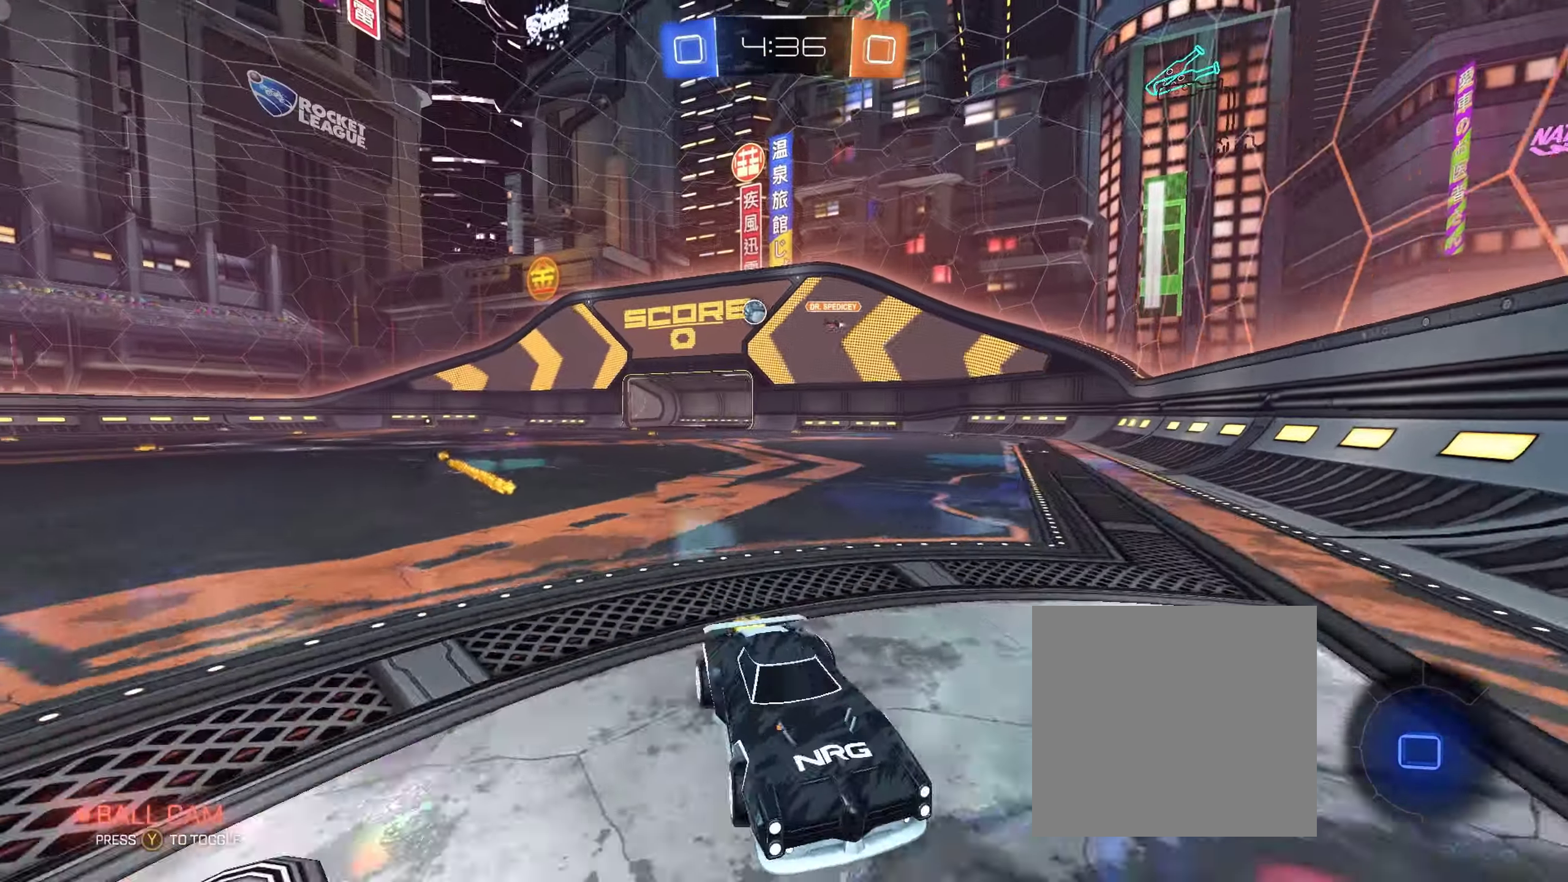
{"buttons": ["B", "R2"], "left_stick": "right", "right_stick": "center", "events": [[33, "L1", "up"], [167, "B", "down"]]}
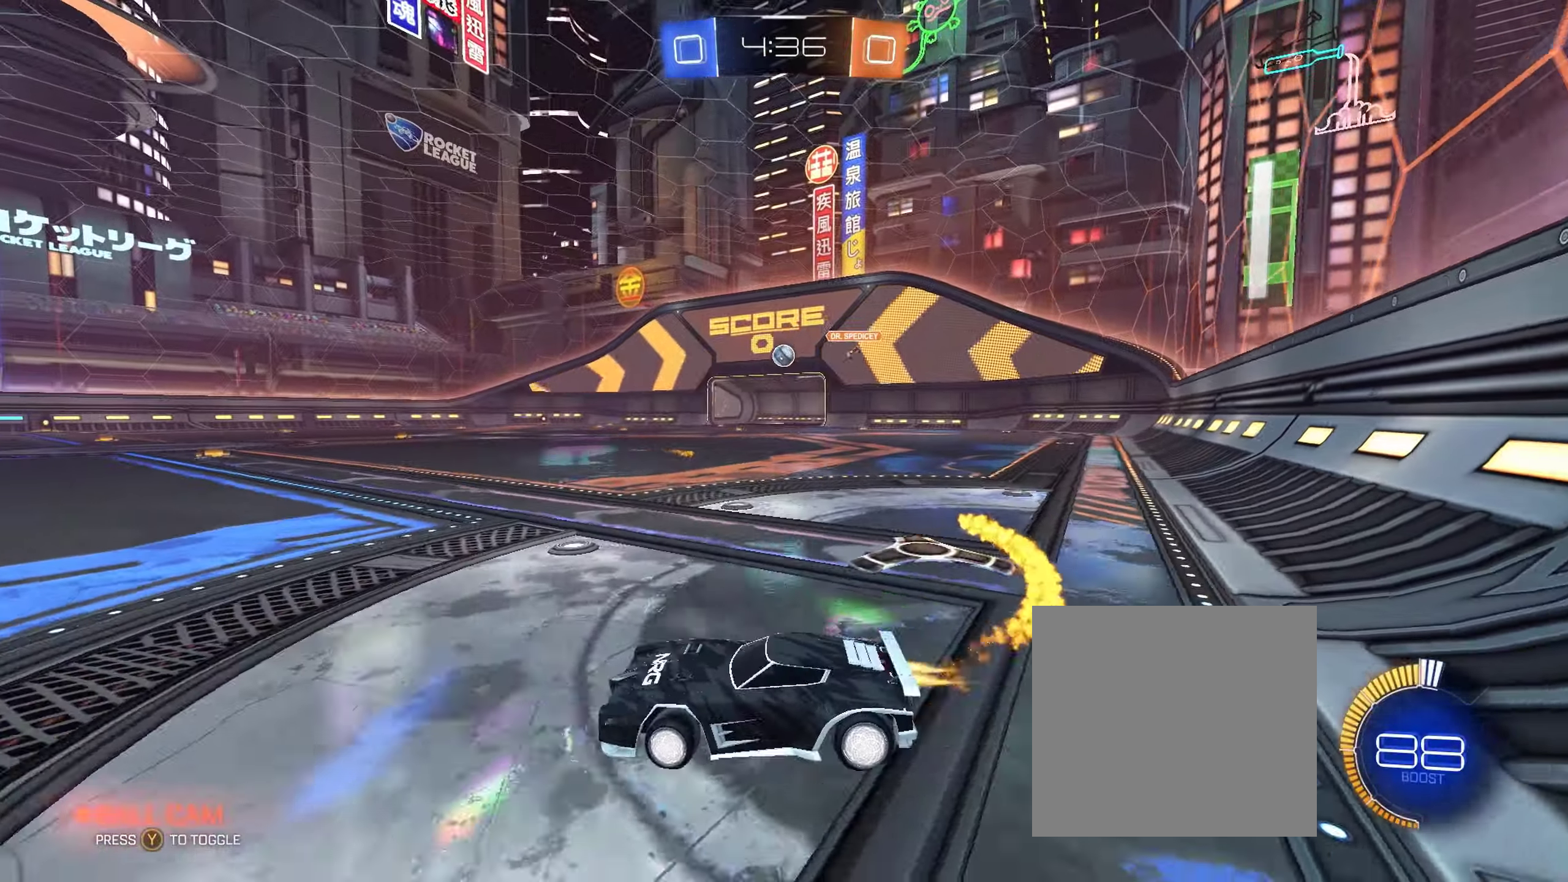
{"buttons": ["B", "R2"], "left_stick": "center", "right_stick": "center", "events": [[117, "left_stick", "center"]]}
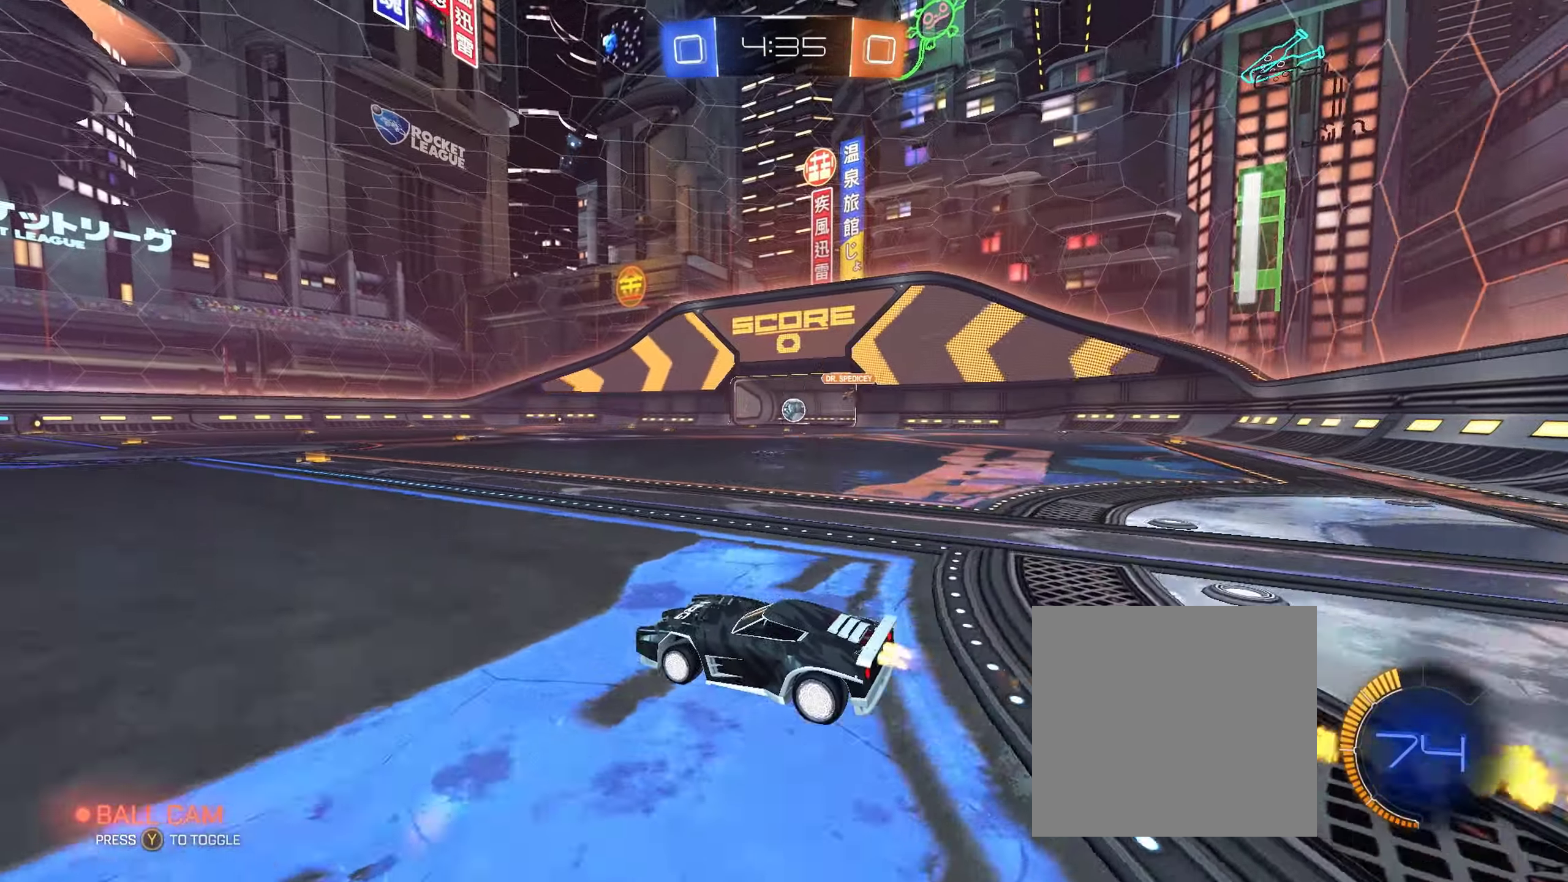
{"buttons": ["R2"], "left_stick": "right", "right_stick": "center", "events": [[17, "left_stick", "right"], [150, "left_stick", "center"], [217, "B", "up"], [350, "left_stick", "right"]]}
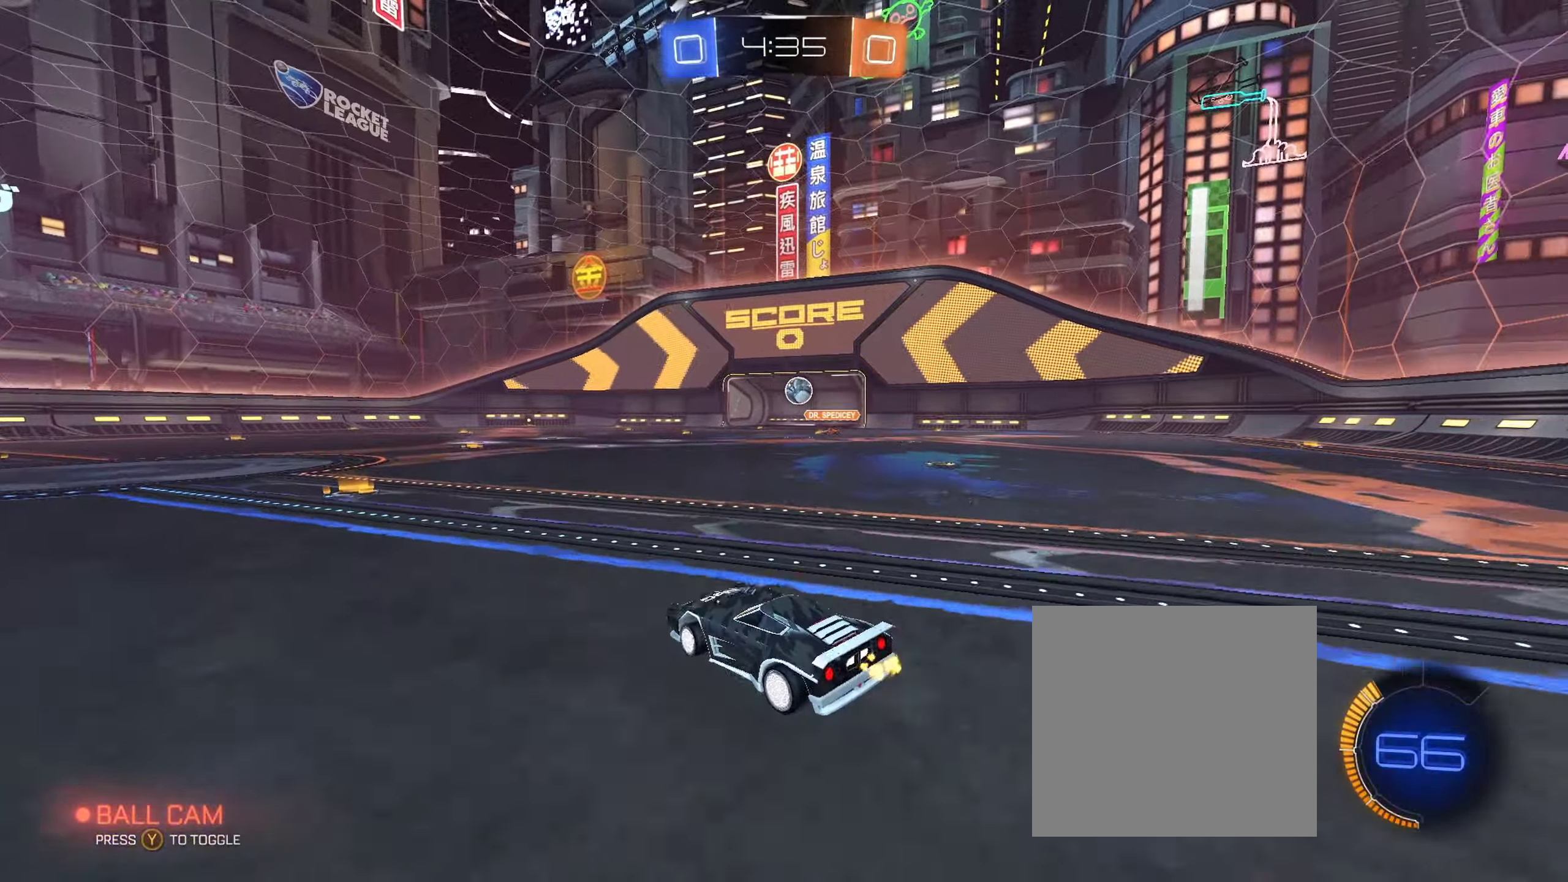
{"buttons": ["L1", "R2"], "left_stick": "left", "right_stick": "center", "events": [[67, "B", "down"], [150, "left_stick", "center"], [400, "B", "up"], [433, "left_stick", "left"], [483, "L1", "down"]]}
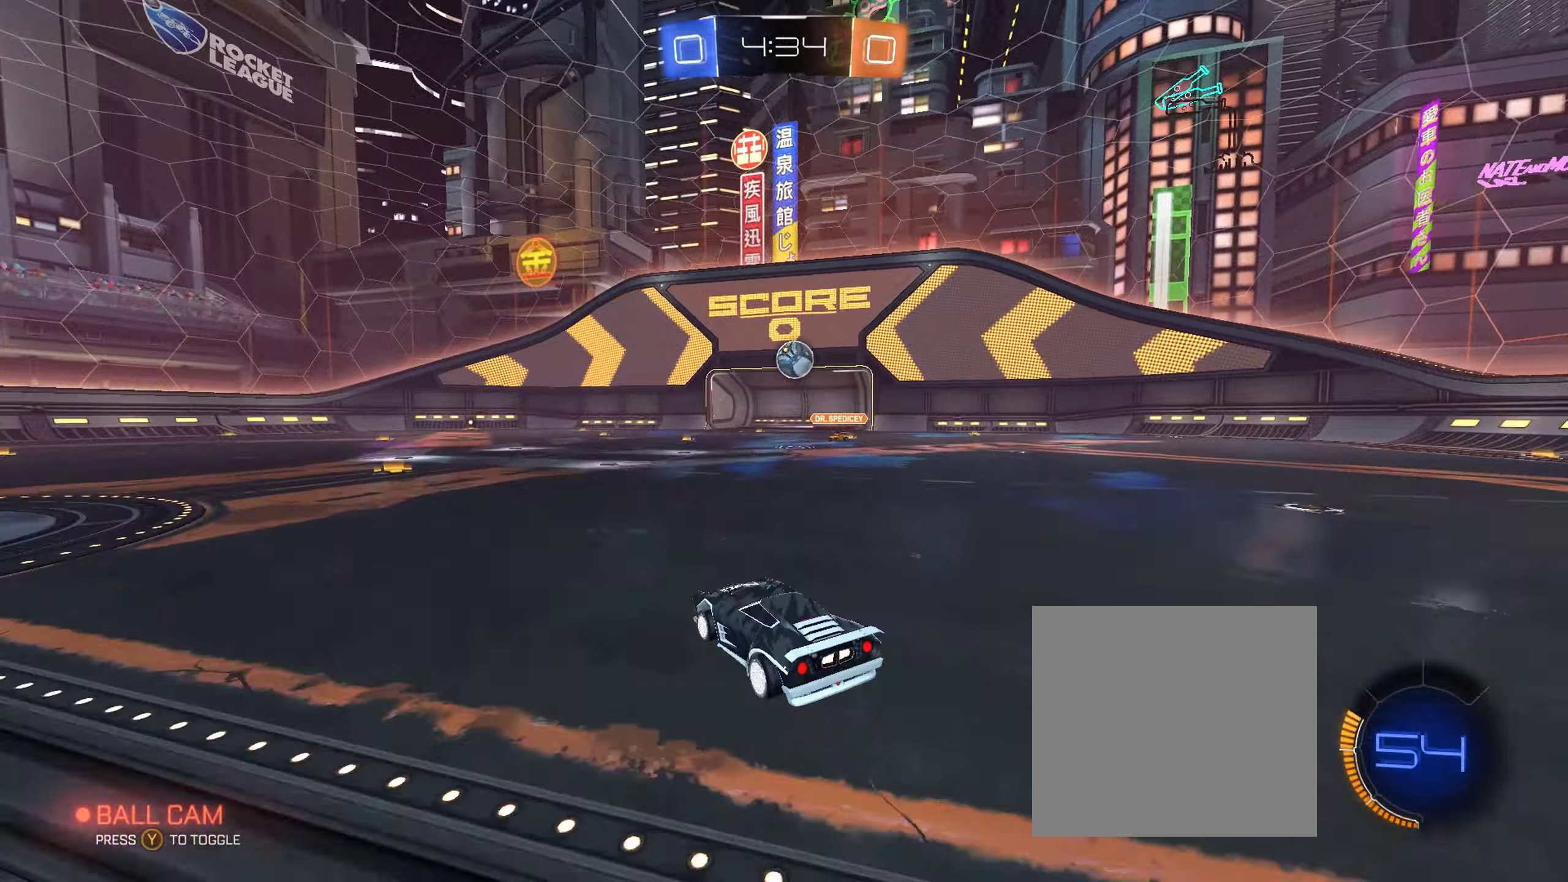
{"buttons": ["B", "R2"], "left_stick": "left", "right_stick": "center", "events": [[183, "L1", "up"], [450, "B", "down"]]}
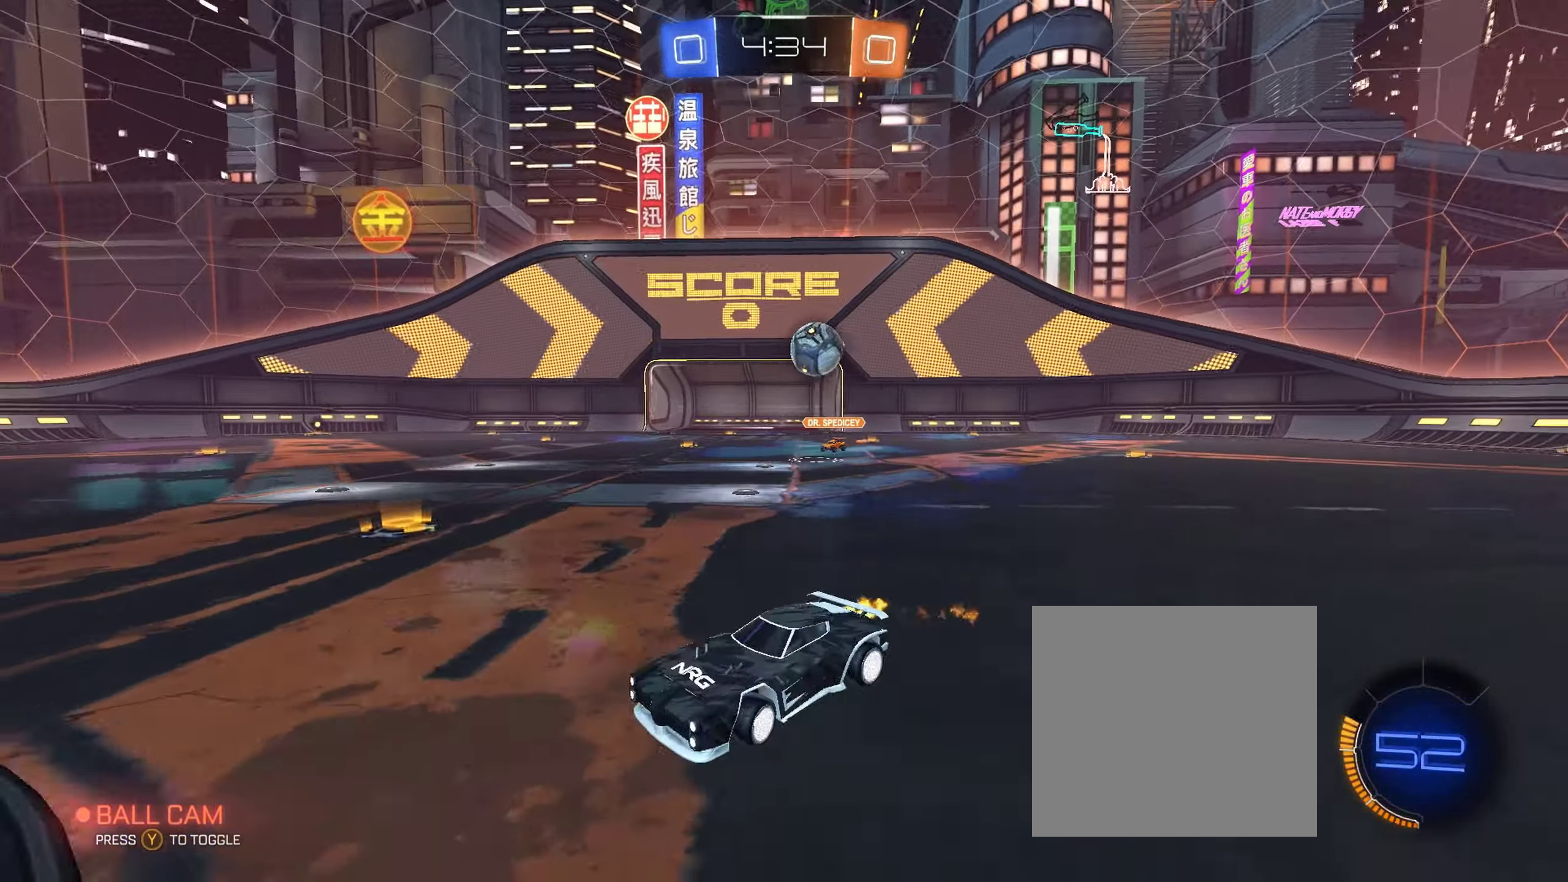
{"buttons": ["L2"], "left_stick": "right", "right_stick": "center", "events": [[50, "left_stick", "center"], [267, "B", "up"], [450, "L2", "down"], [450, "left_stick", "right"], [483, "R2", "up"]]}